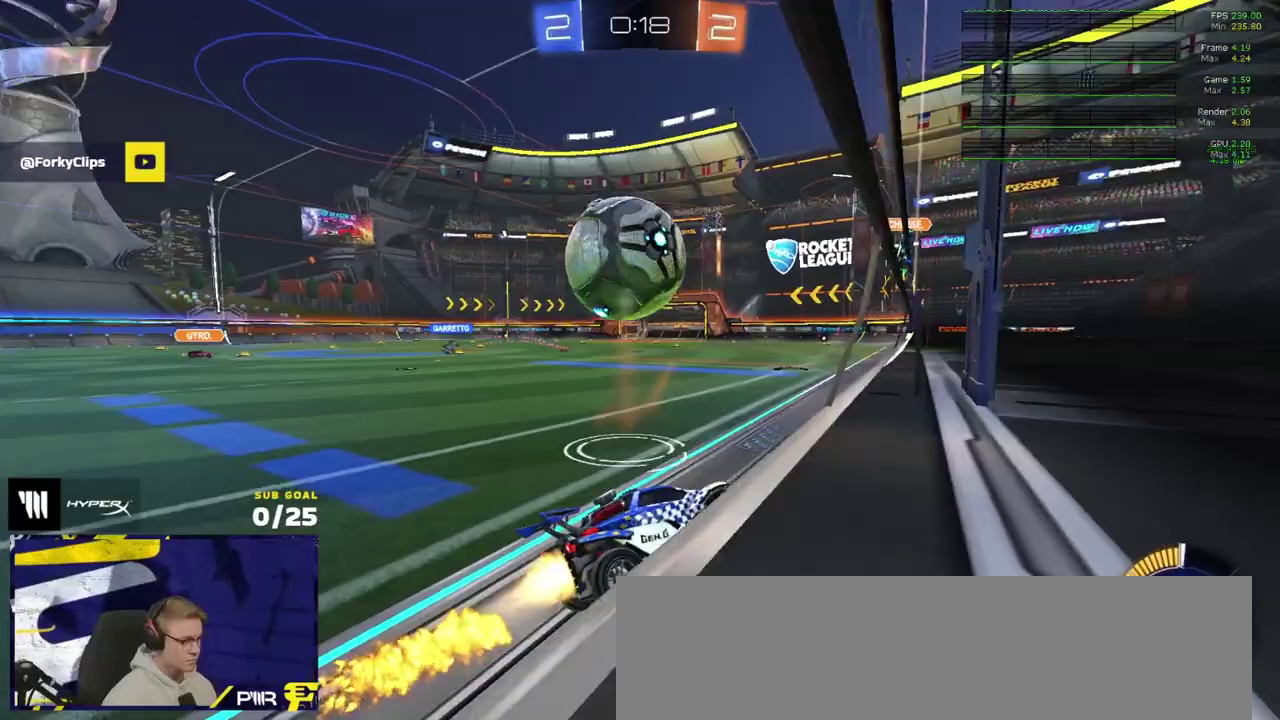
Gameplay with a controller (Xbox layout); each line is a JSON object with the inputs held at the frame after it. "events" lists button and stick changes between this image and that frame as [ms after this image, input, new state], when the widget could be followed in between.
{"buttons": ["R1", "R2"], "left_stick": "left", "right_stick": "center", "events": []}
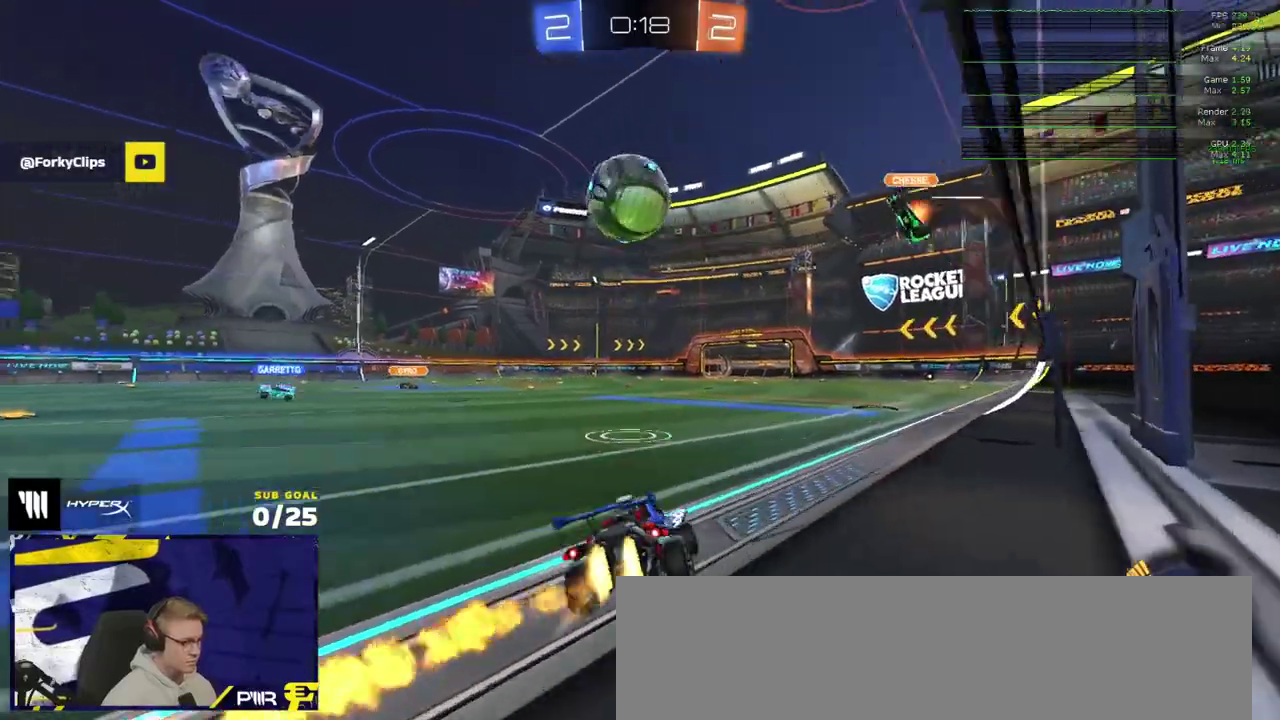
{"buttons": ["R1", "R2"], "left_stick": "left", "right_stick": "center", "events": [[50, "left_stick", "center"], [133, "left_stick", "left"], [167, "R1", "up"], [283, "R1", "down"]]}
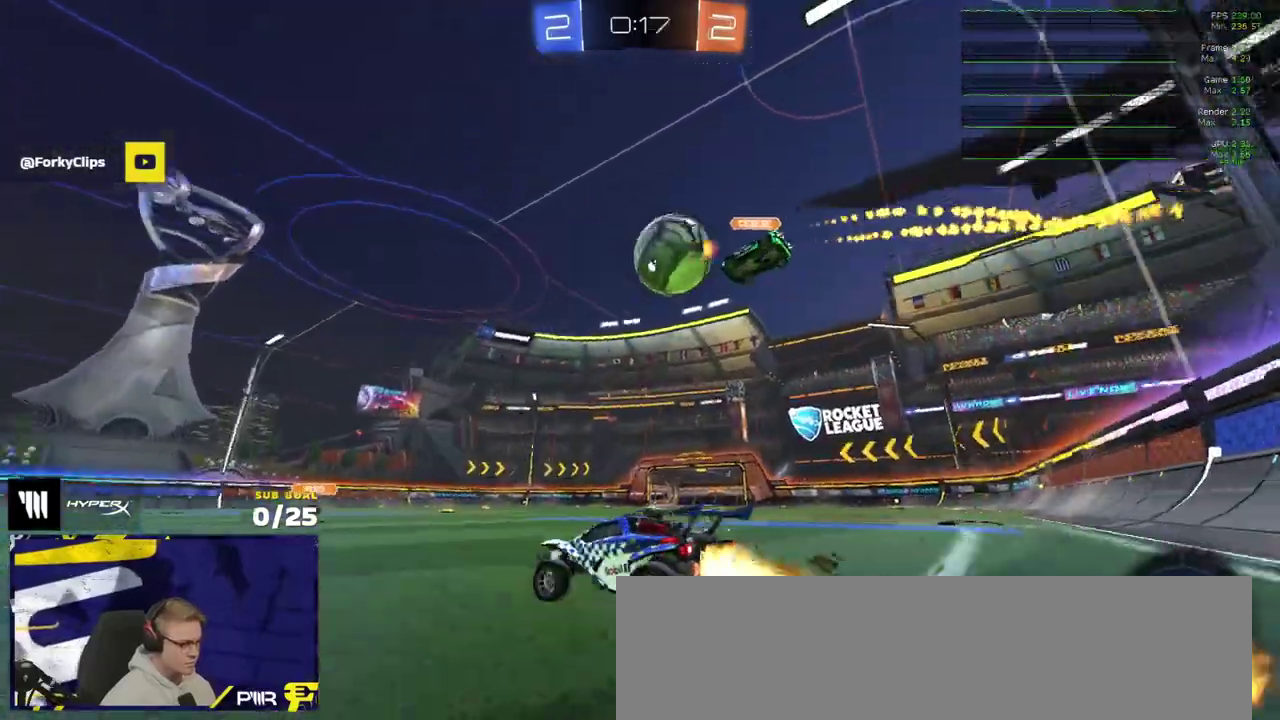
{"buttons": ["A", "R1"], "left_stick": "center", "right_stick": "center", "events": [[50, "left_stick", "center"], [217, "left_stick", "right"], [333, "R2", "up"], [450, "left_stick", "center"], [483, "A", "down"]]}
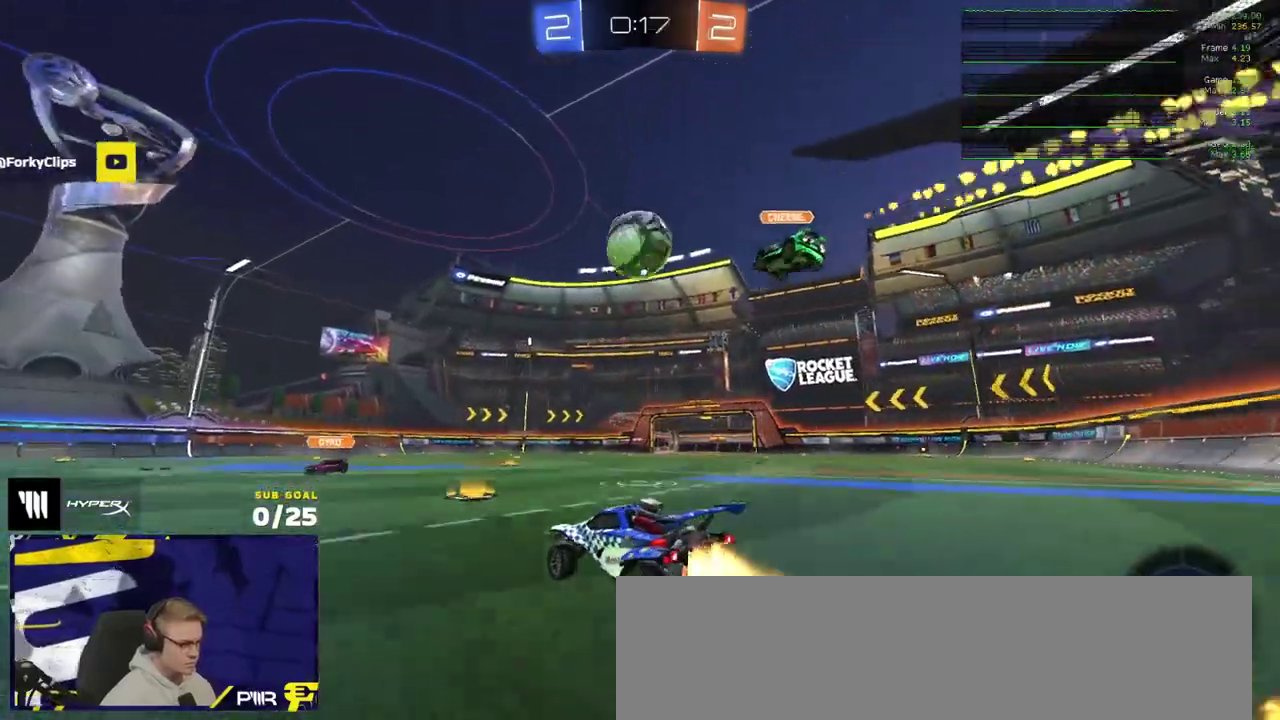
{"buttons": ["R1", "R2", "L3"], "left_stick": "left", "right_stick": "center"}
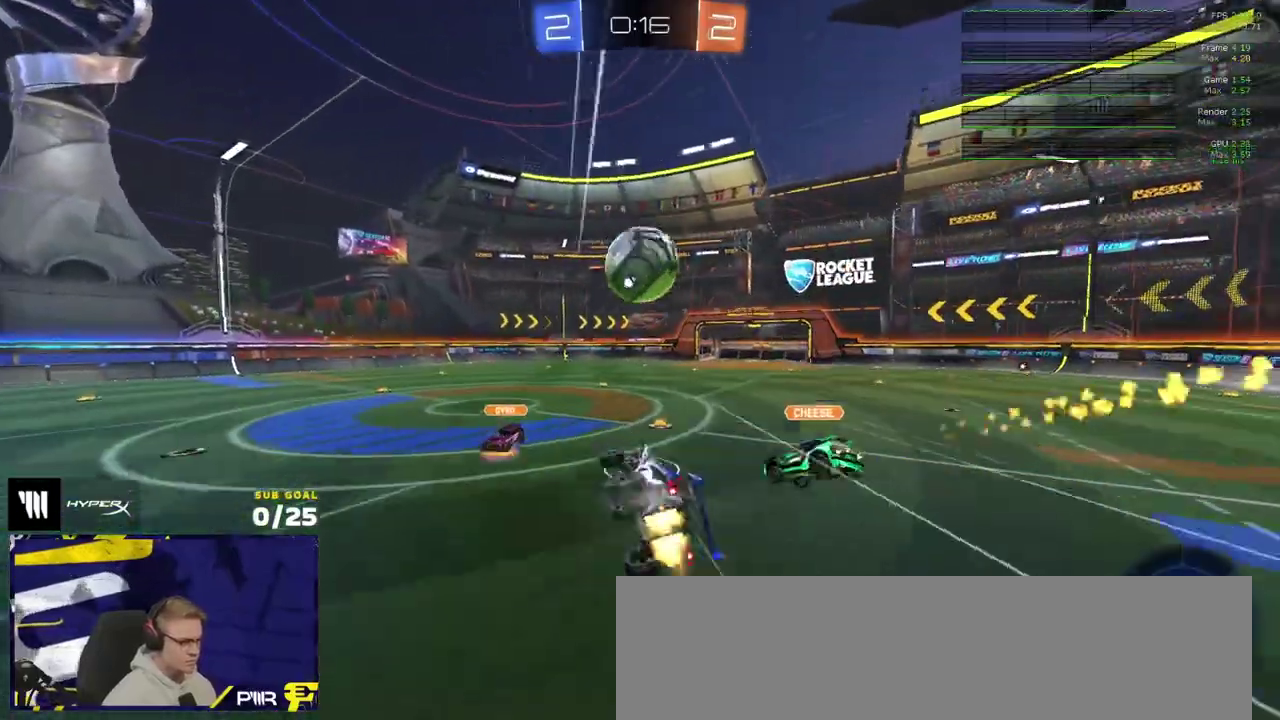
{"buttons": ["L3"], "left_stick": "down", "right_stick": "center", "events": [[33, "left_stick", "down-left"], [150, "R2", "up"], [167, "R1", "up"], [167, "left_stick", "left"], [200, "R2", "down"], [267, "left_stick", "up"], [283, "R2", "up"], [383, "left_stick", "center"], [450, "left_stick", "down"]]}
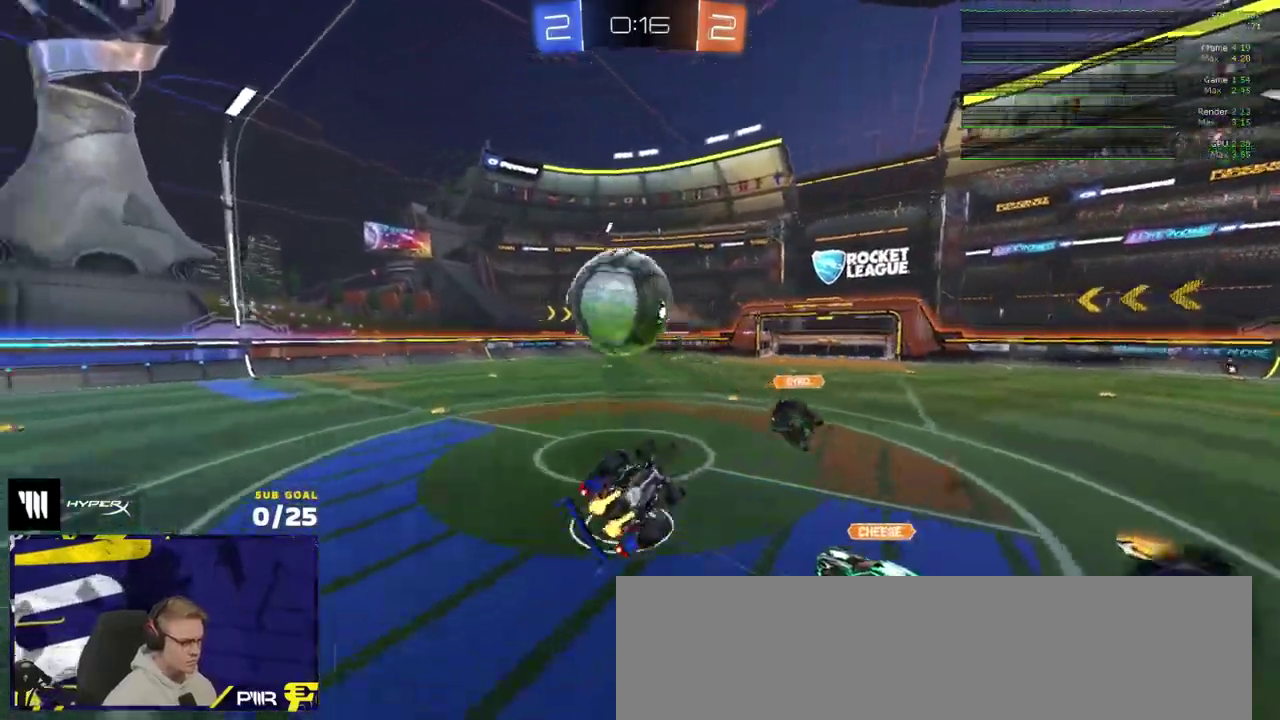
{"buttons": ["R1", "R2"], "left_stick": "down-left", "right_stick": "center"}
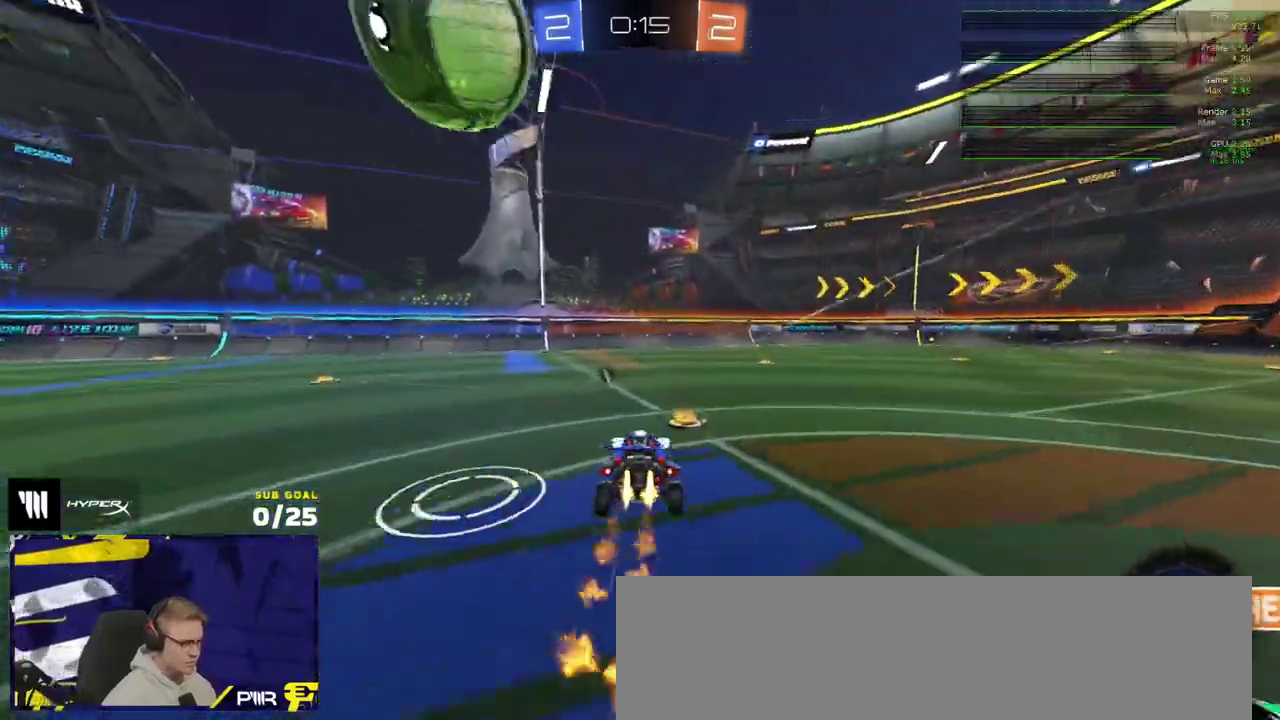
{"buttons": ["R2"], "left_stick": "center", "right_stick": "center", "events": [[233, "left_stick", "left"], [417, "R1", "up"], [433, "left_stick", "center"]]}
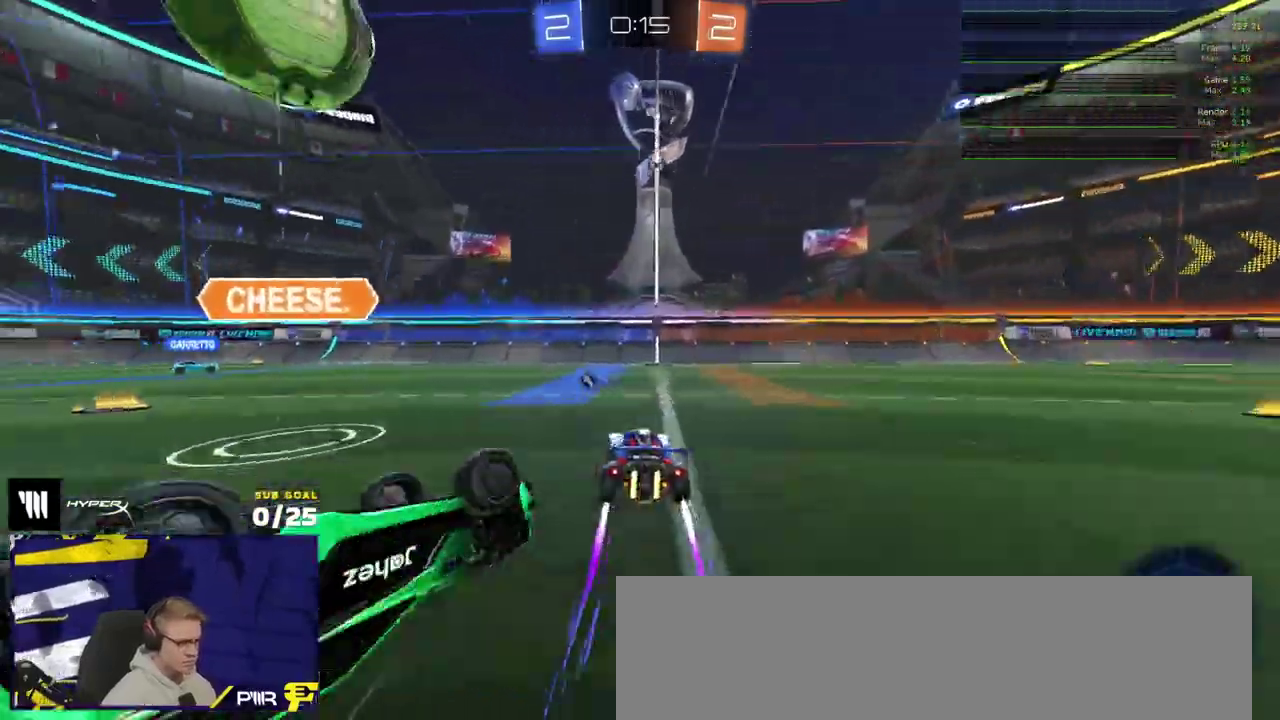
{"buttons": ["R2"], "left_stick": "center", "right_stick": "center", "events": [[33, "left_stick", "right"], [117, "left_stick", "center"], [167, "Y", "down"], [250, "Y", "up"]]}
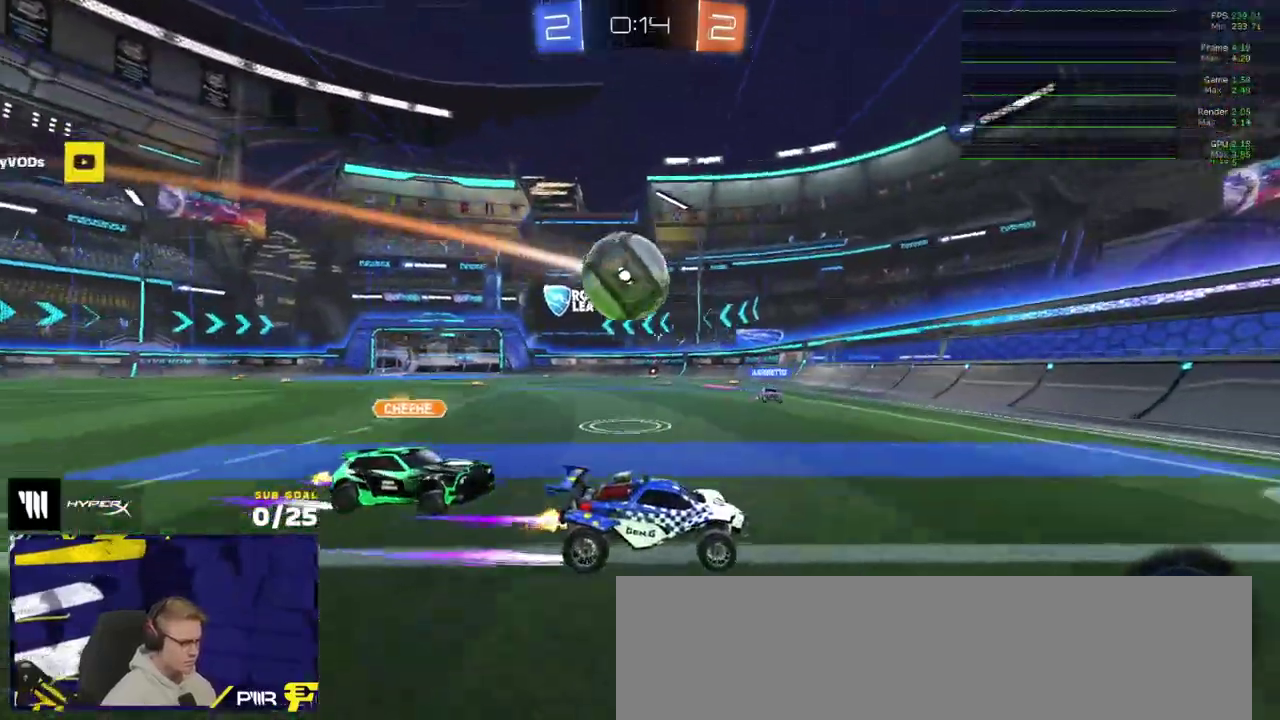
{"buttons": ["R1", "R2"], "left_stick": "right", "right_stick": "center", "events": [[33, "left_stick", "right"], [67, "X", "down"], [150, "X", "up"], [250, "R1", "down"]]}
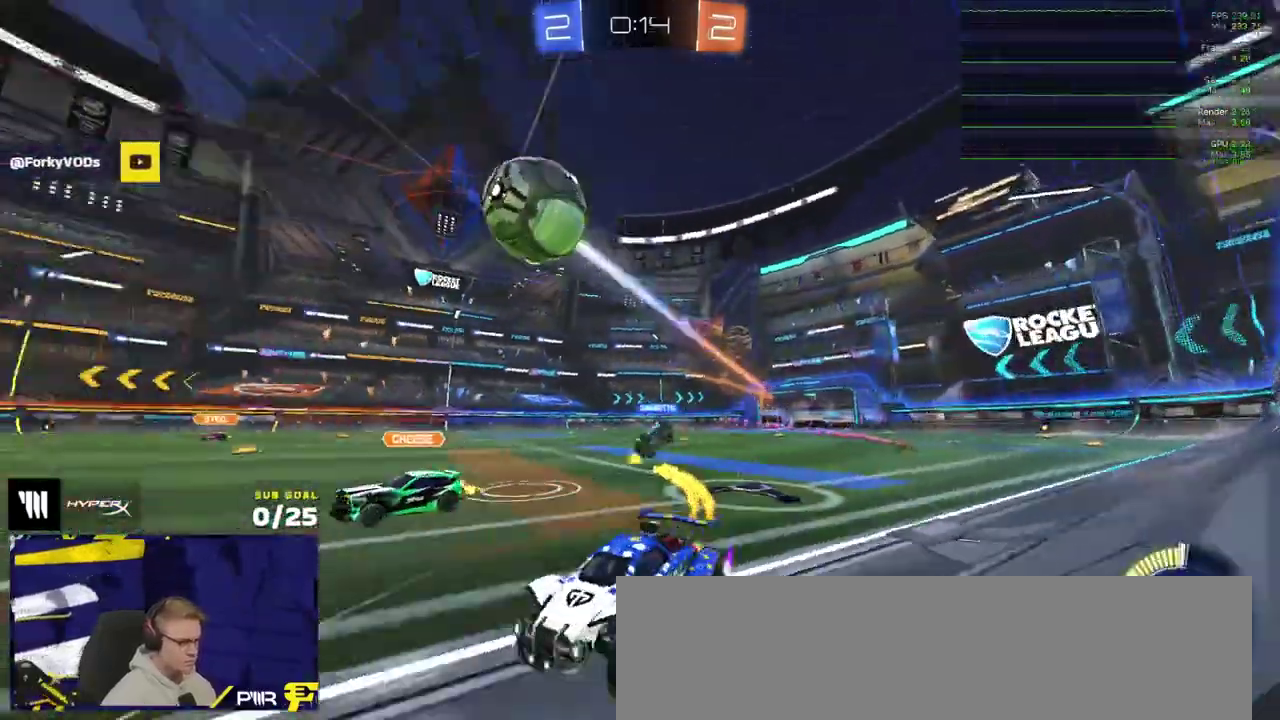
{"buttons": ["L2"], "left_stick": "down", "right_stick": "center", "events": [[67, "left_stick", "left"], [183, "R2", "up"], [267, "R1", "up"], [283, "left_stick", "center"], [367, "L2", "down"], [383, "left_stick", "right"], [500, "left_stick", "down"]]}